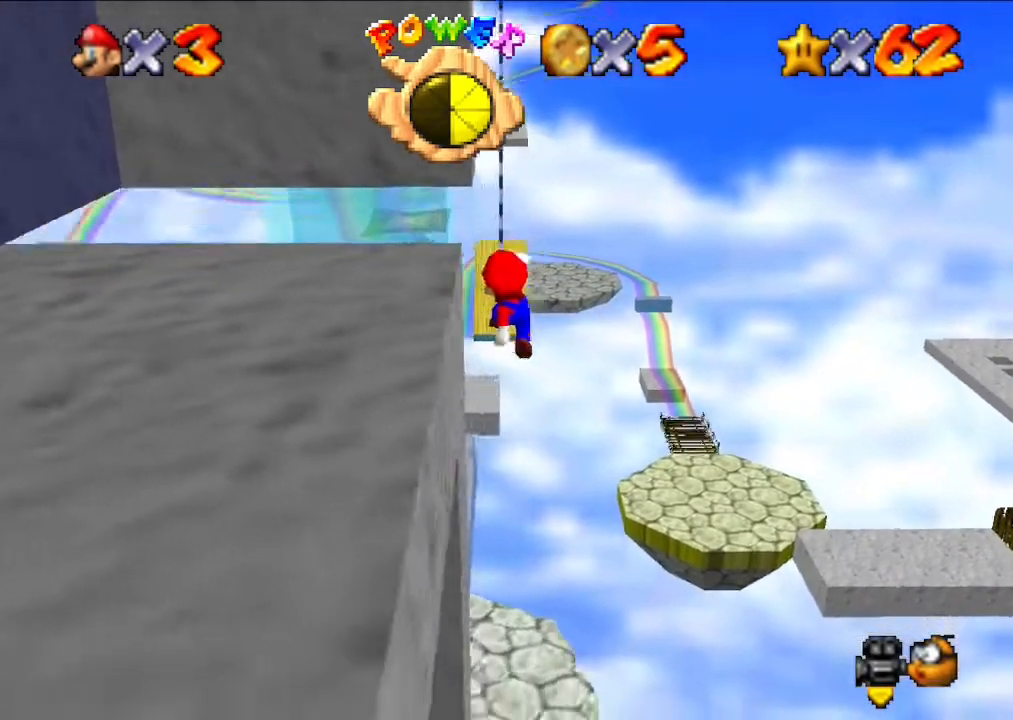
Gameplay with a controller (Nintendo layout); each line is a JSON object with the inputs held at the frame after it. "events" lists button and stick changes between this image and that frame as [ms after this image, input, new state], when the widget could be followed in between. Not read: L3 R3.
{"buttons": [], "left_stick": "center", "events": []}
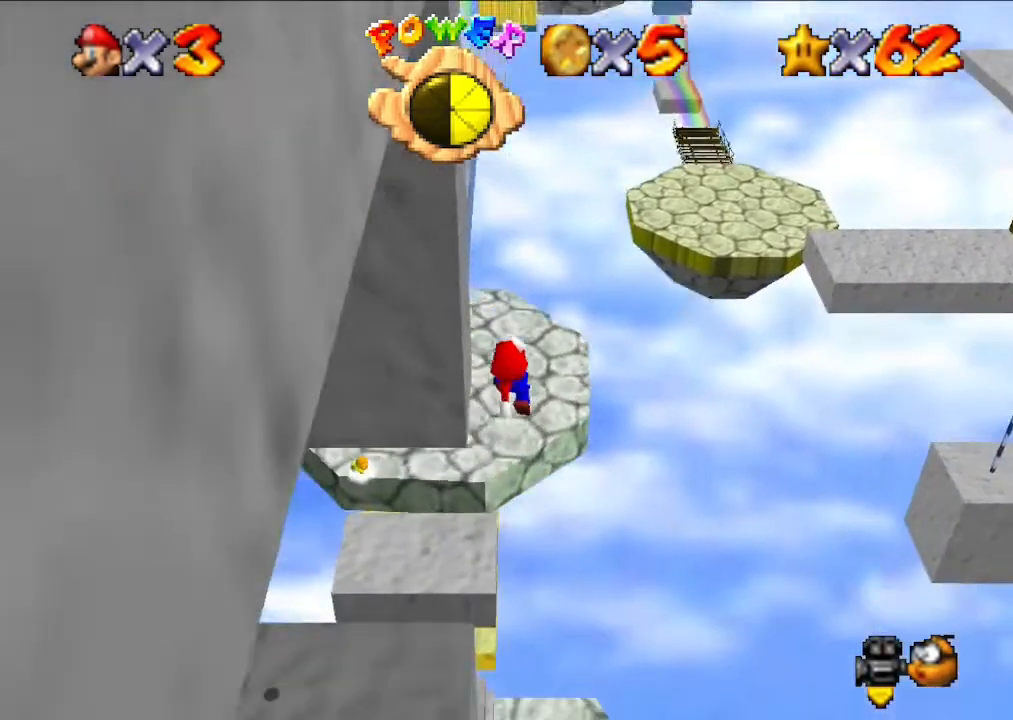
{"buttons": [], "left_stick": "center", "events": []}
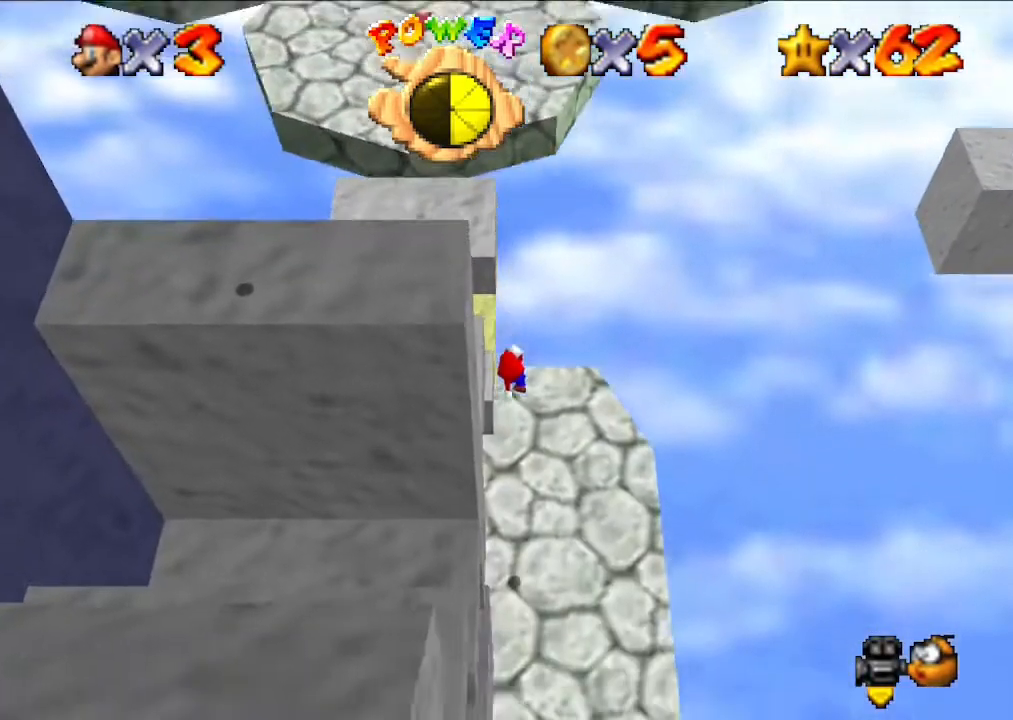
{"buttons": [], "left_stick": "center", "events": []}
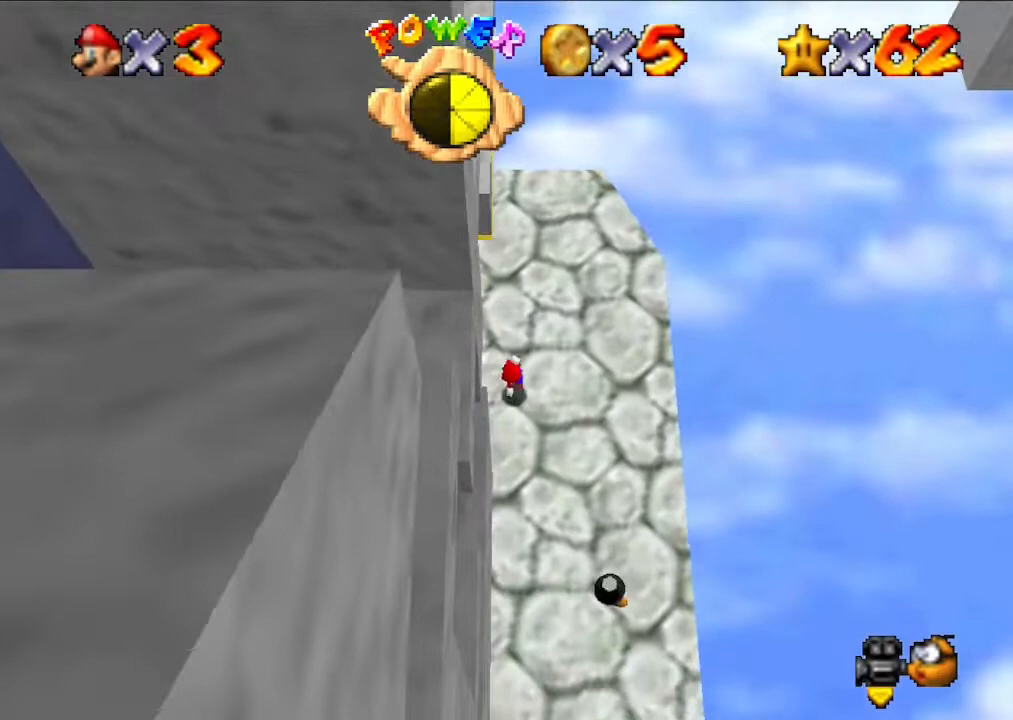
{"buttons": [], "left_stick": "up", "events": [[233, "left_stick", "up"], [333, "left_stick", "down"], [433, "left_stick", "up"]]}
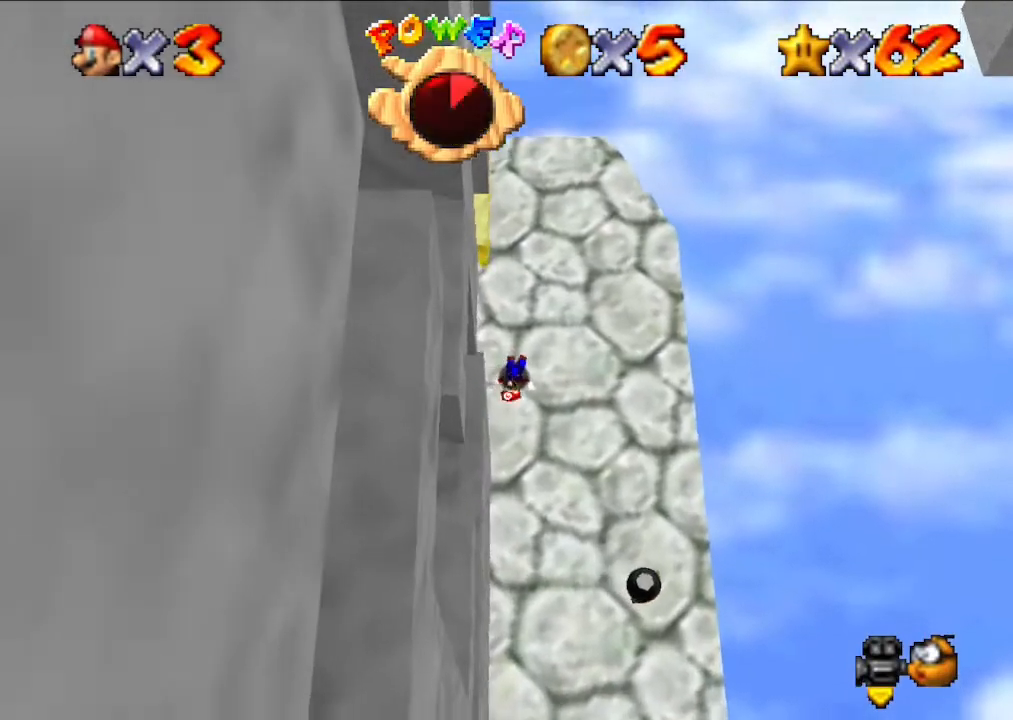
{"buttons": [], "left_stick": "up", "events": [[333, "left_stick", "down"], [400, "left_stick", "up"]]}
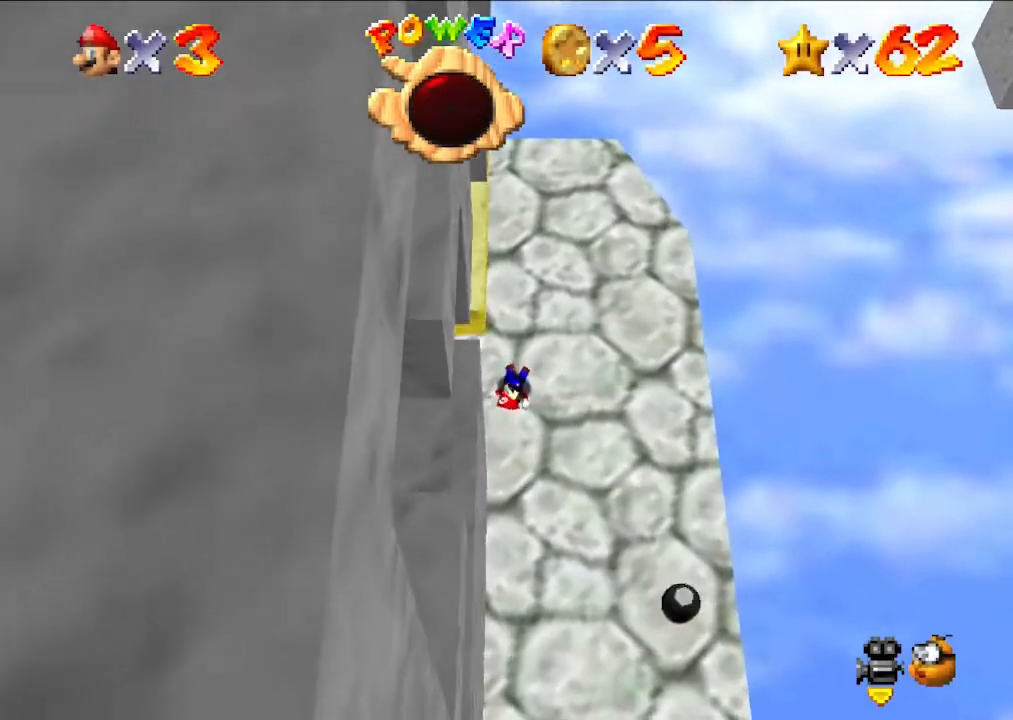
{"buttons": [], "left_stick": "down", "events": [[200, "left_stick", "down"], [267, "left_stick", "up"], [333, "left_stick", "down"], [400, "left_stick", "up"], [500, "left_stick", "down"]]}
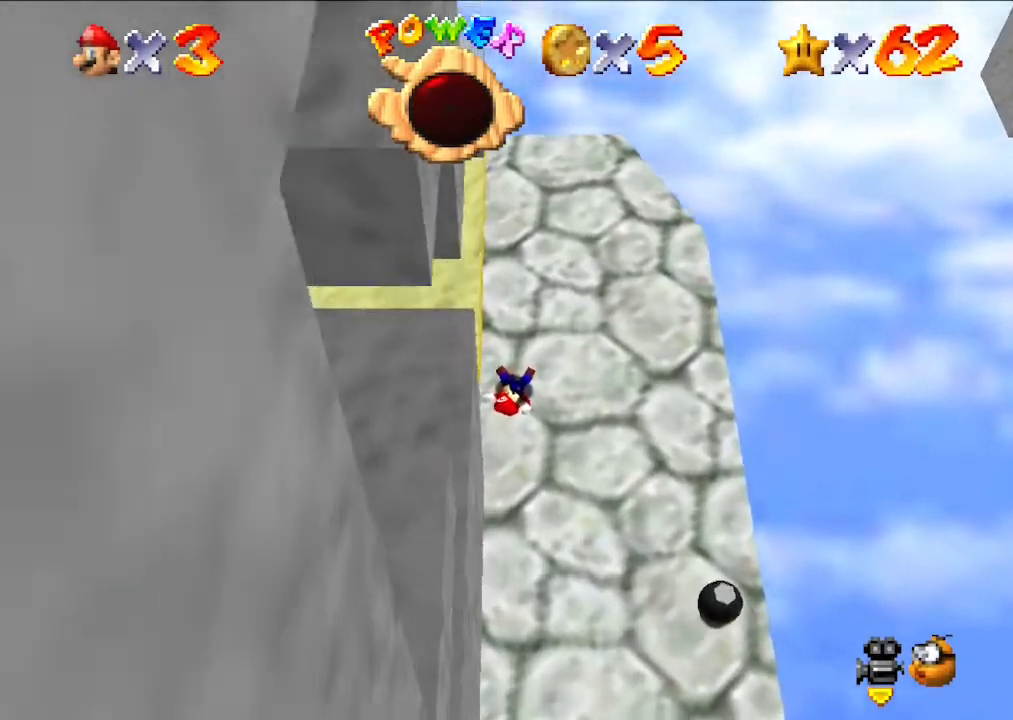
{"buttons": [], "left_stick": "down", "events": [[167, "left_stick", "up"], [367, "left_stick", "down"], [433, "left_stick", "up"], [500, "left_stick", "down"]]}
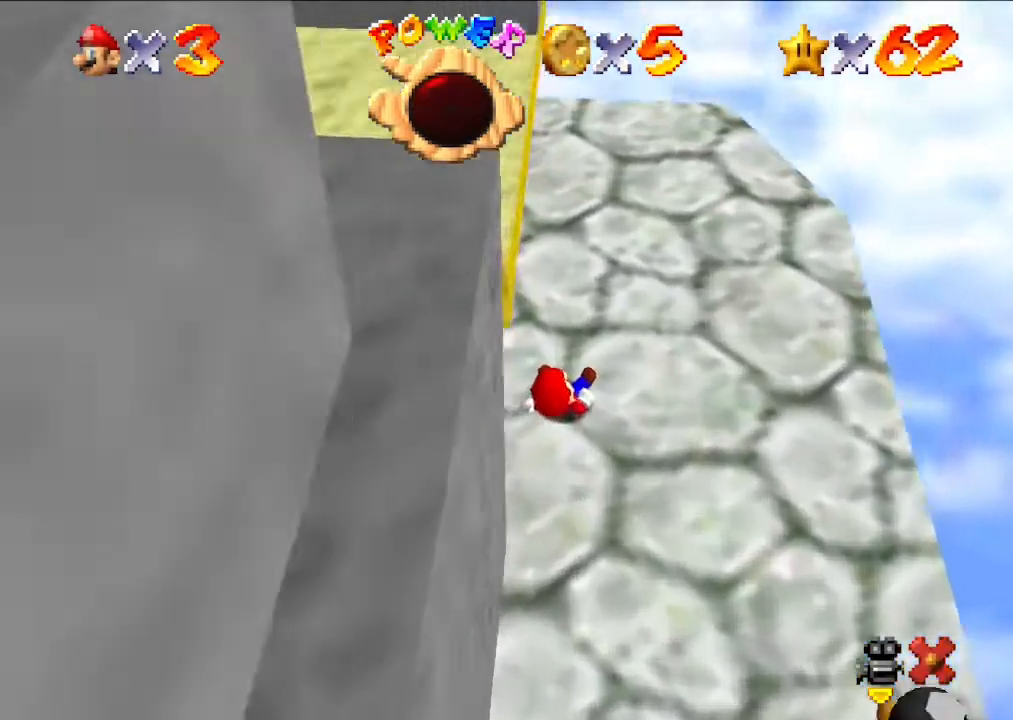
{"buttons": [], "left_stick": "center", "events": [[67, "left_stick", "up"], [133, "left_stick", "down"], [200, "left_stick", "up"], [300, "left_stick", "center"]]}
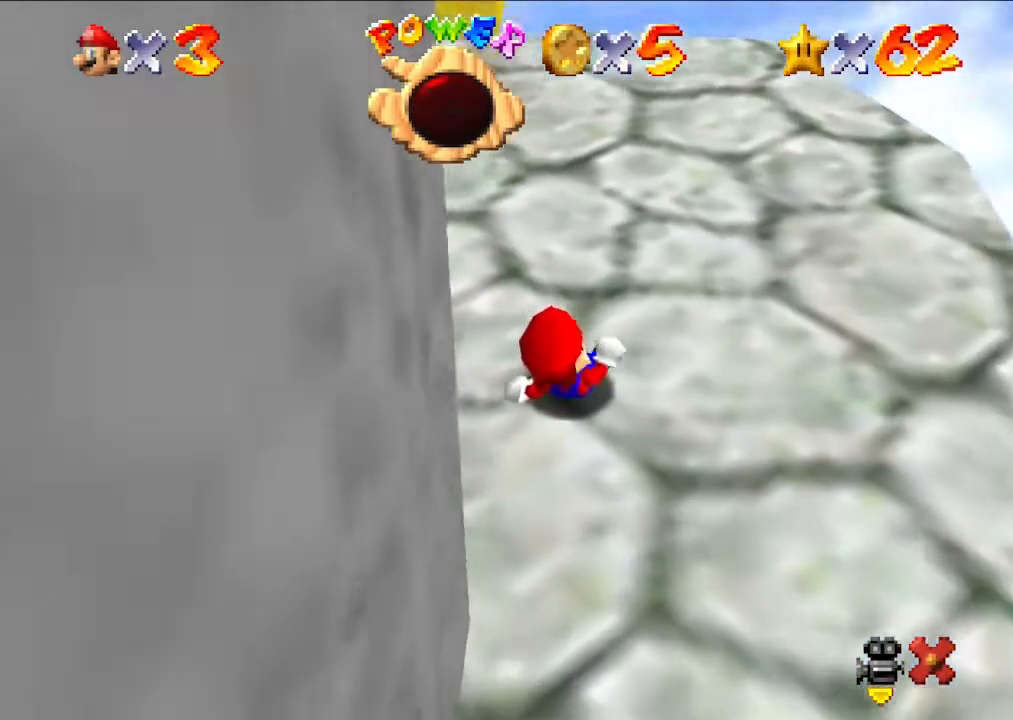
{"buttons": [], "left_stick": "down", "events": [[367, "left_stick", "up"], [467, "left_stick", "down"]]}
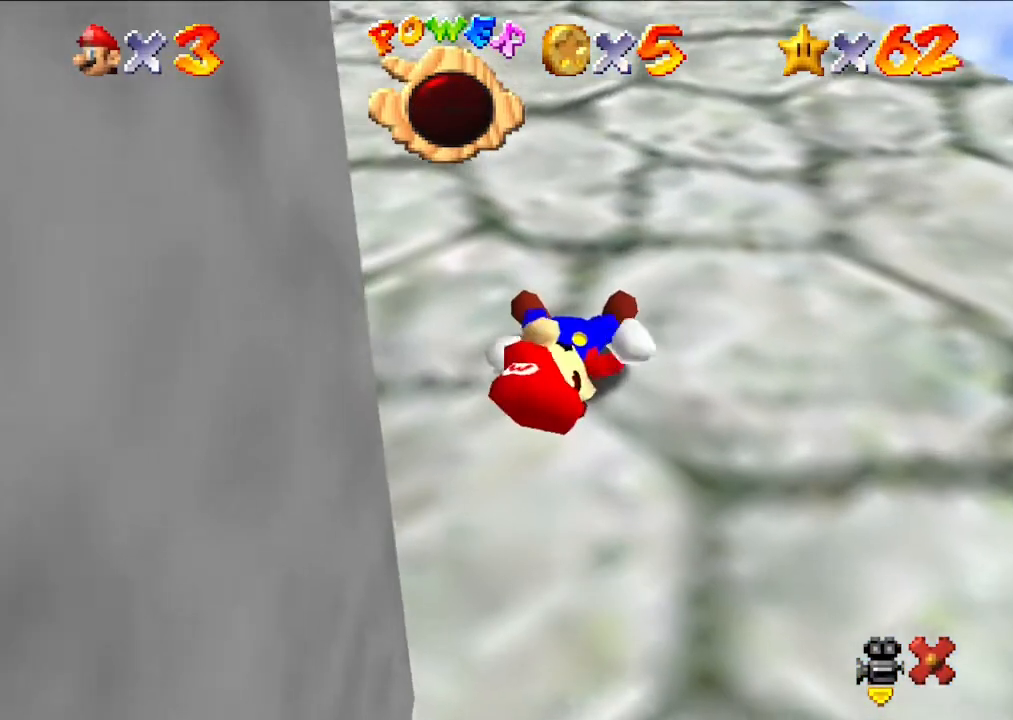
{"buttons": [], "left_stick": "up", "events": [[133, "left_stick", "center"], [200, "left_stick", "up"], [400, "left_stick", "down"], [467, "left_stick", "up"]]}
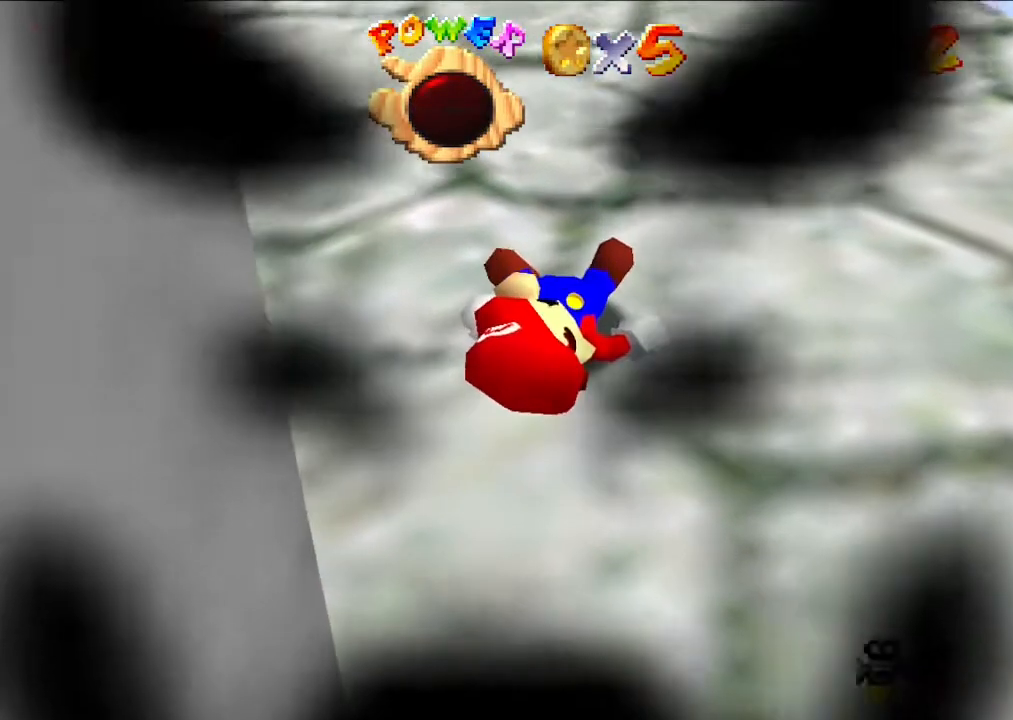
{"buttons": [], "left_stick": "up", "events": [[33, "left_stick", "down"], [233, "left_stick", "up"], [300, "left_stick", "down"], [367, "left_stick", "up"], [433, "left_stick", "down"], [500, "left_stick", "up"]]}
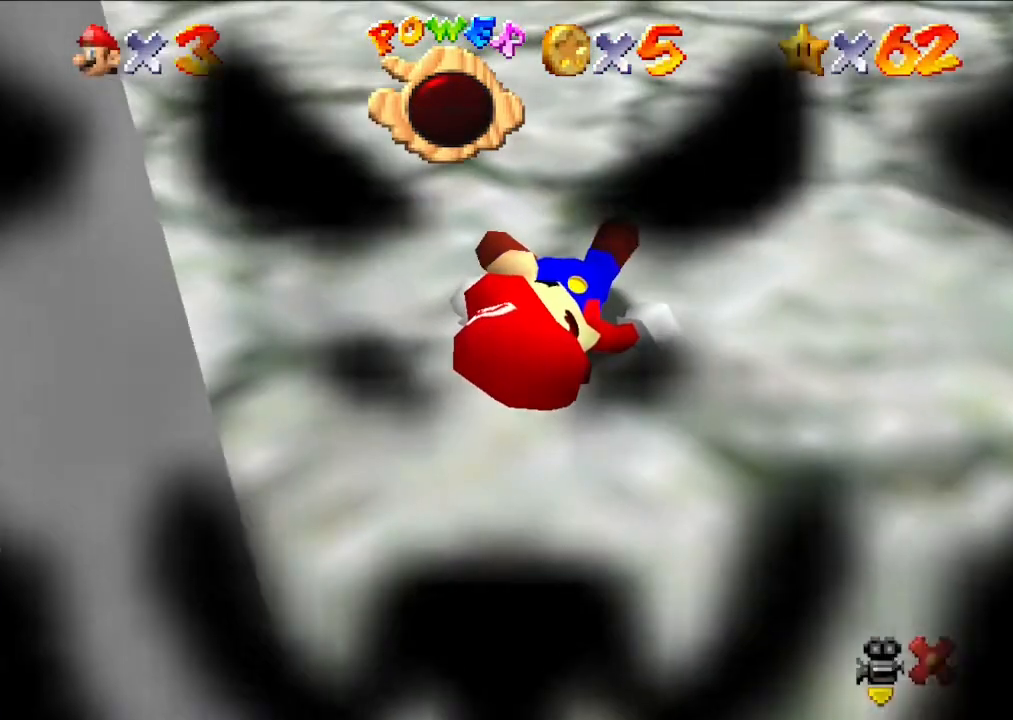
{"buttons": [], "left_stick": "down", "events": [[67, "left_stick", "center"], [133, "left_stick", "up"], [500, "left_stick", "down"]]}
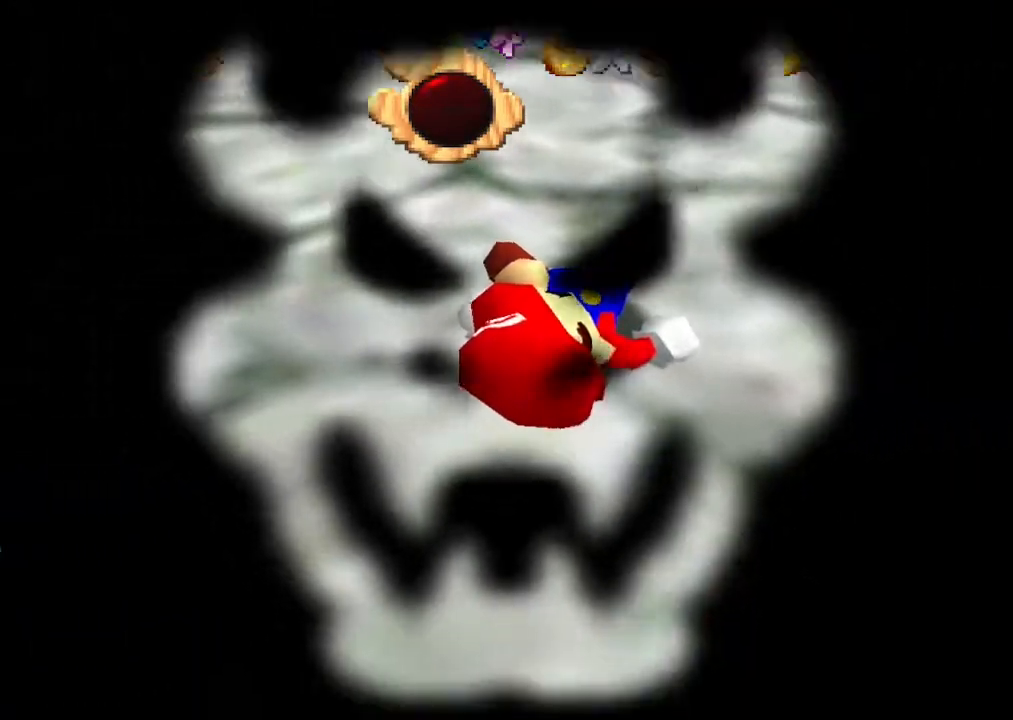
{"buttons": [], "left_stick": "down", "events": [[33, "left_stick", "up"], [133, "left_stick", "down"], [200, "left_stick", "up"], [500, "left_stick", "down"]]}
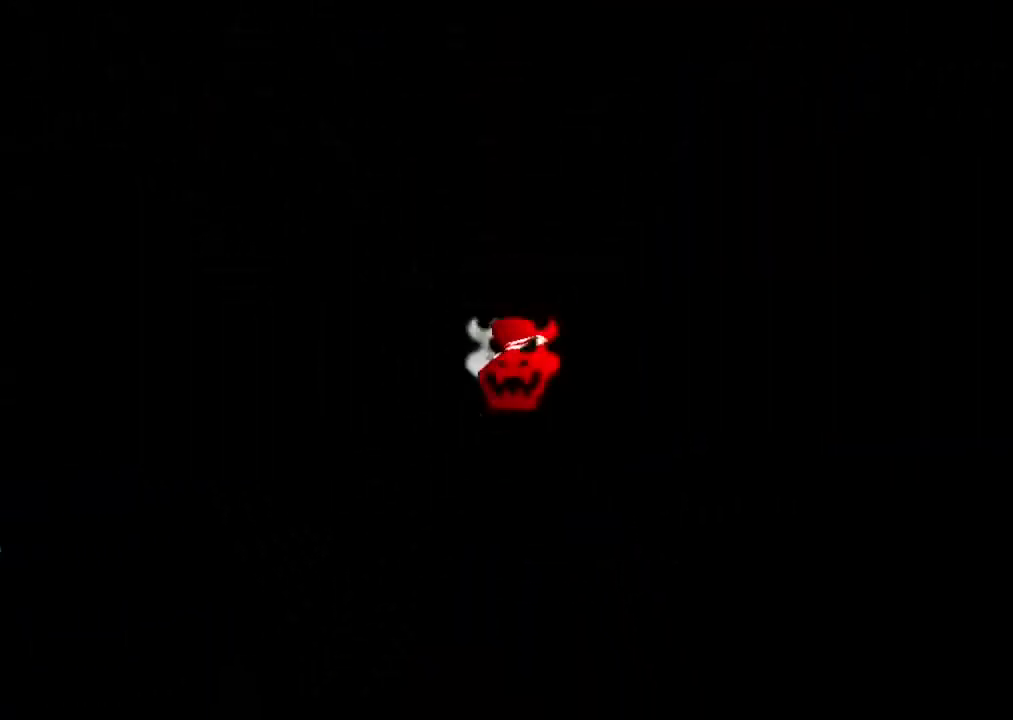
{"buttons": [], "left_stick": "center", "events": [[33, "left_stick", "up"], [100, "left_stick", "center"]]}
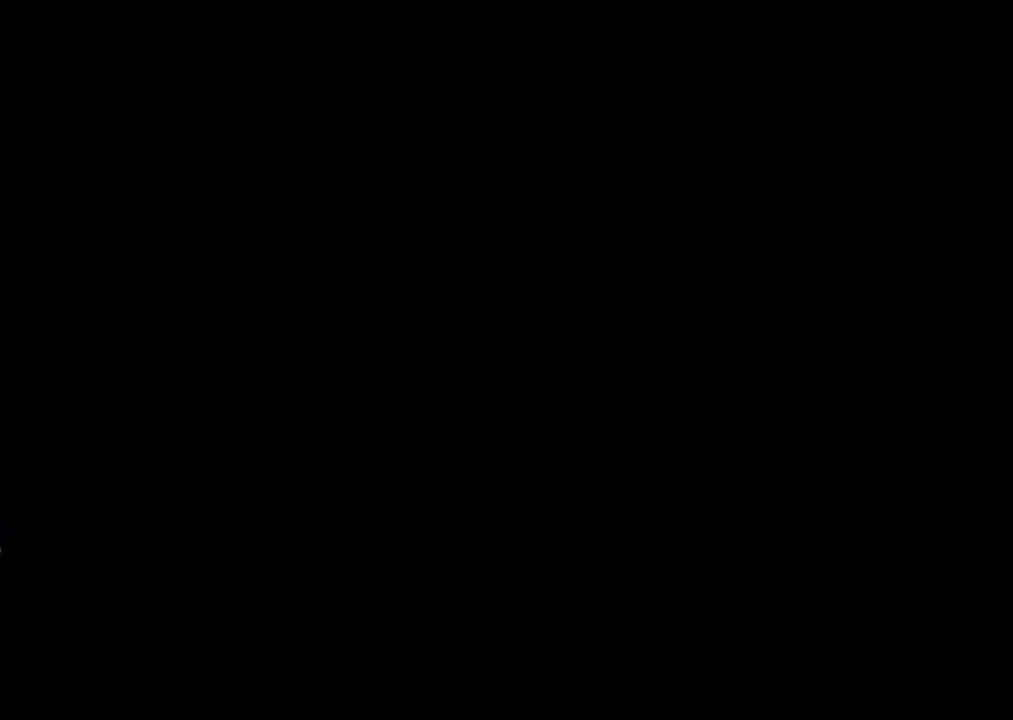
{"buttons": [], "left_stick": "up", "events": [[133, "left_stick", "up"], [300, "left_stick", "down"], [400, "left_stick", "up"]]}
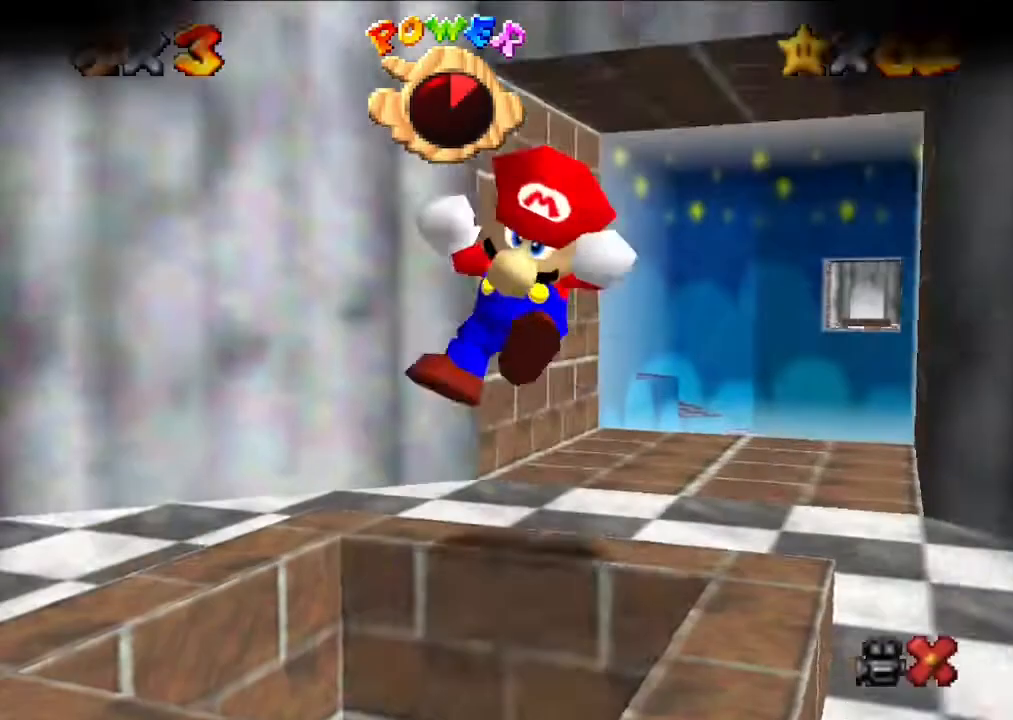
{"buttons": [], "left_stick": "center", "events": [[133, "left_stick", "center"]]}
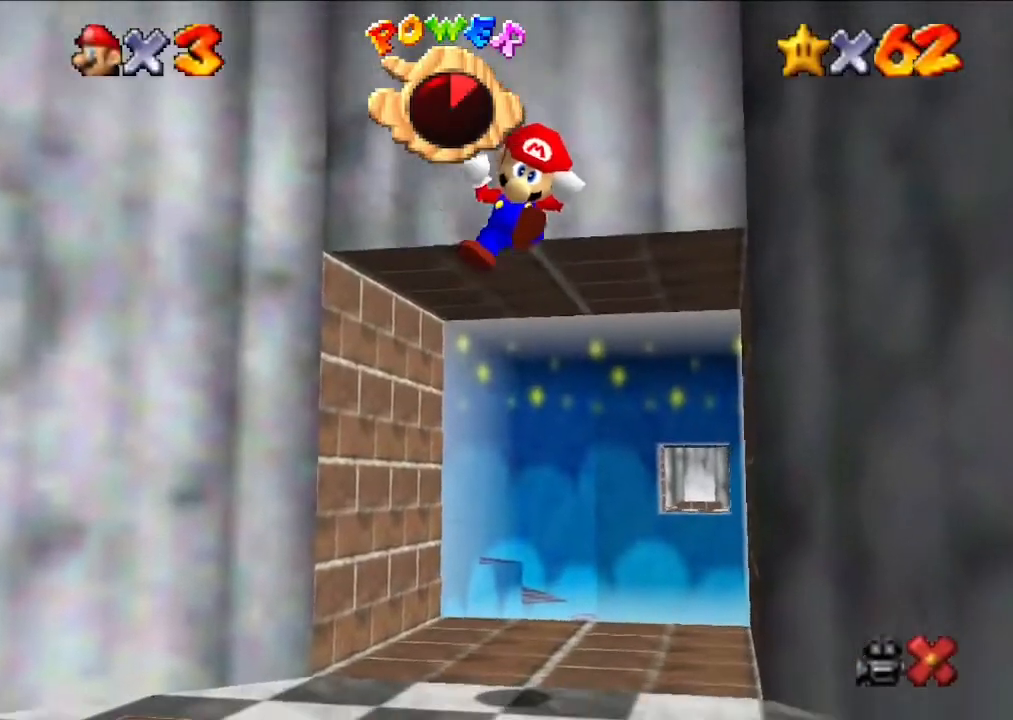
{"buttons": [], "left_stick": "center", "events": [[100, "left_stick", "up"], [167, "left_stick", "center"]]}
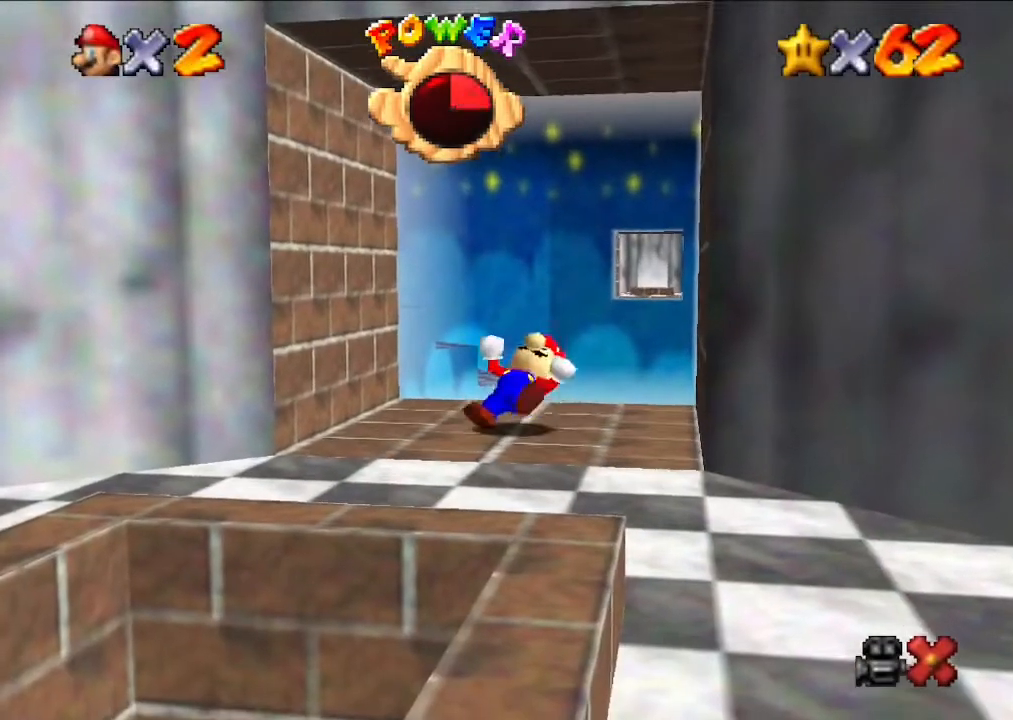
{"buttons": [], "left_stick": "center", "events": []}
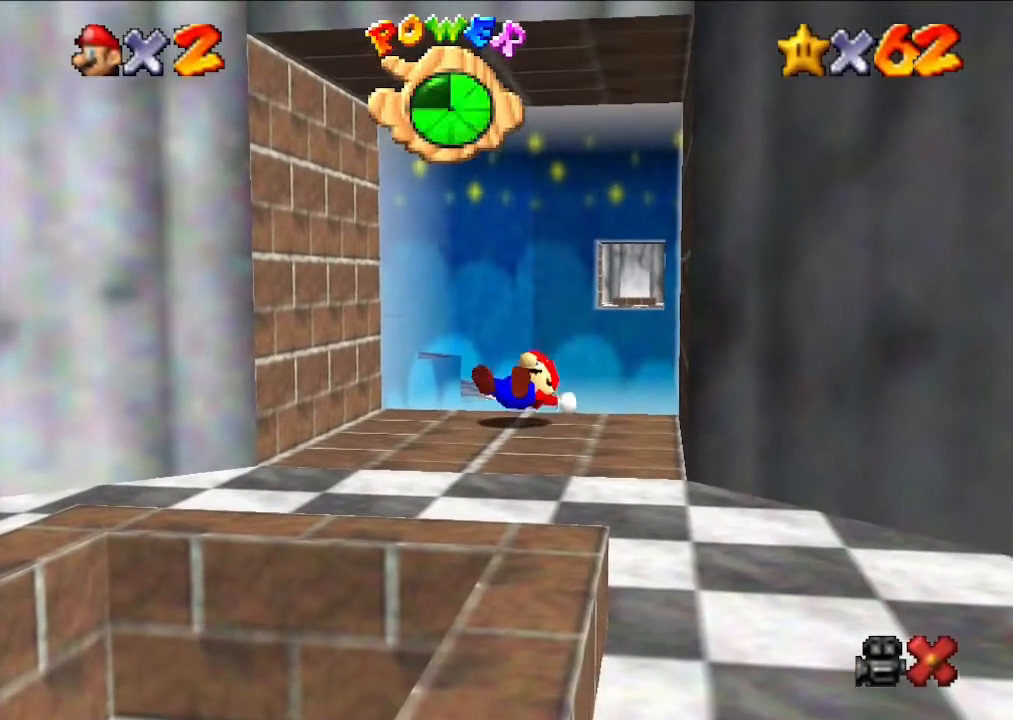
{"buttons": [], "left_stick": "center", "events": []}
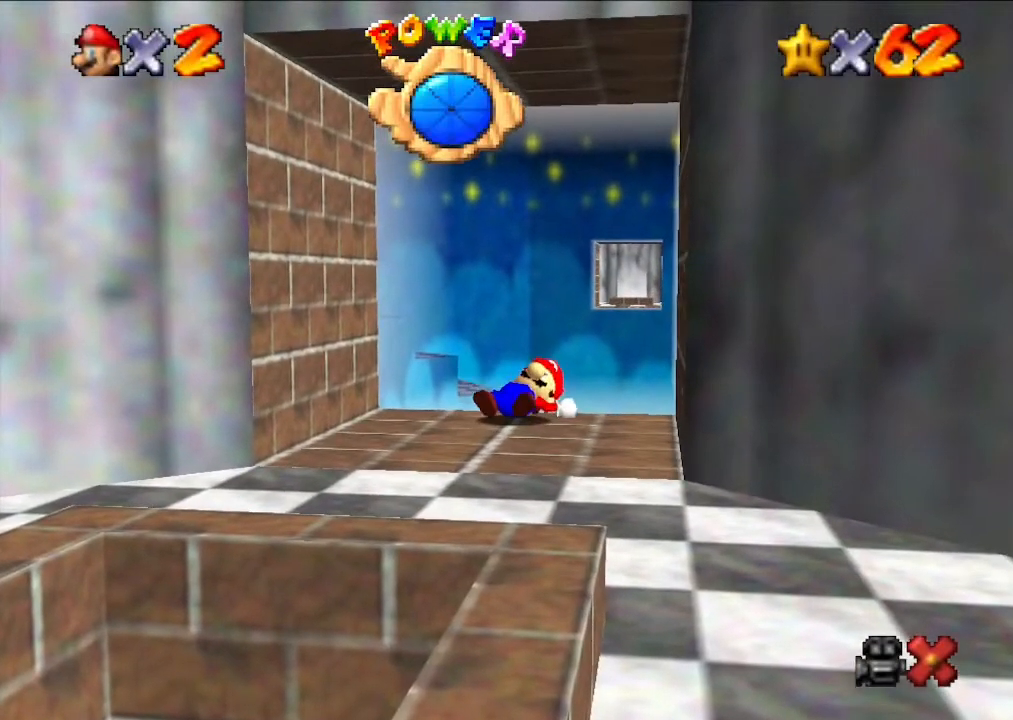
{"buttons": [], "left_stick": "up", "events": [[467, "left_stick", "up"]]}
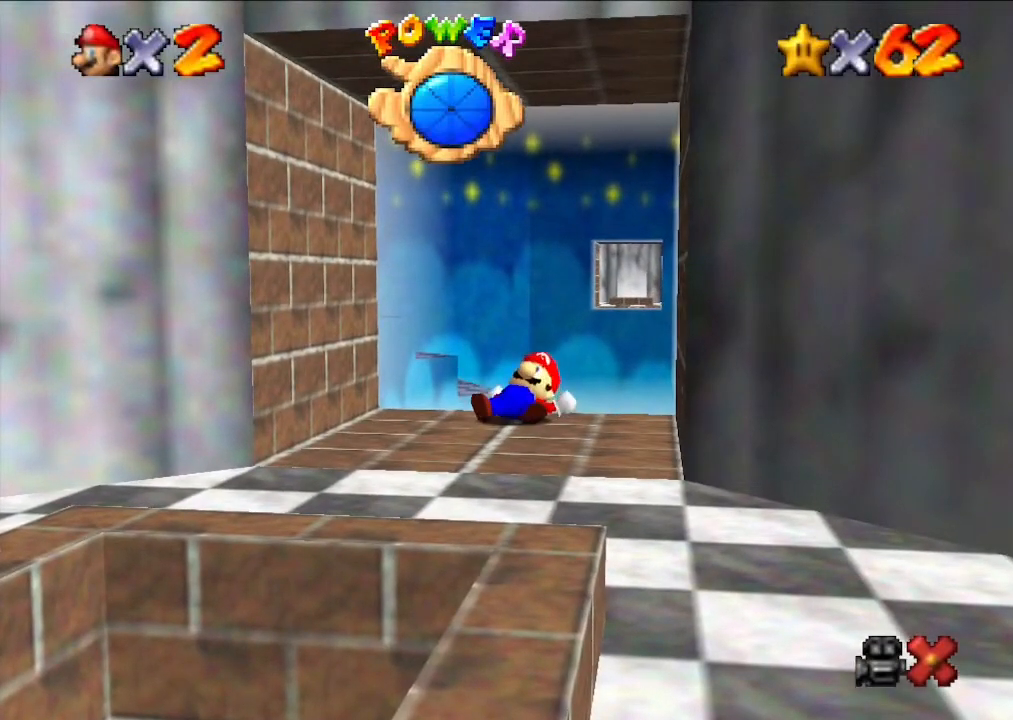
{"buttons": [], "left_stick": "up", "events": []}
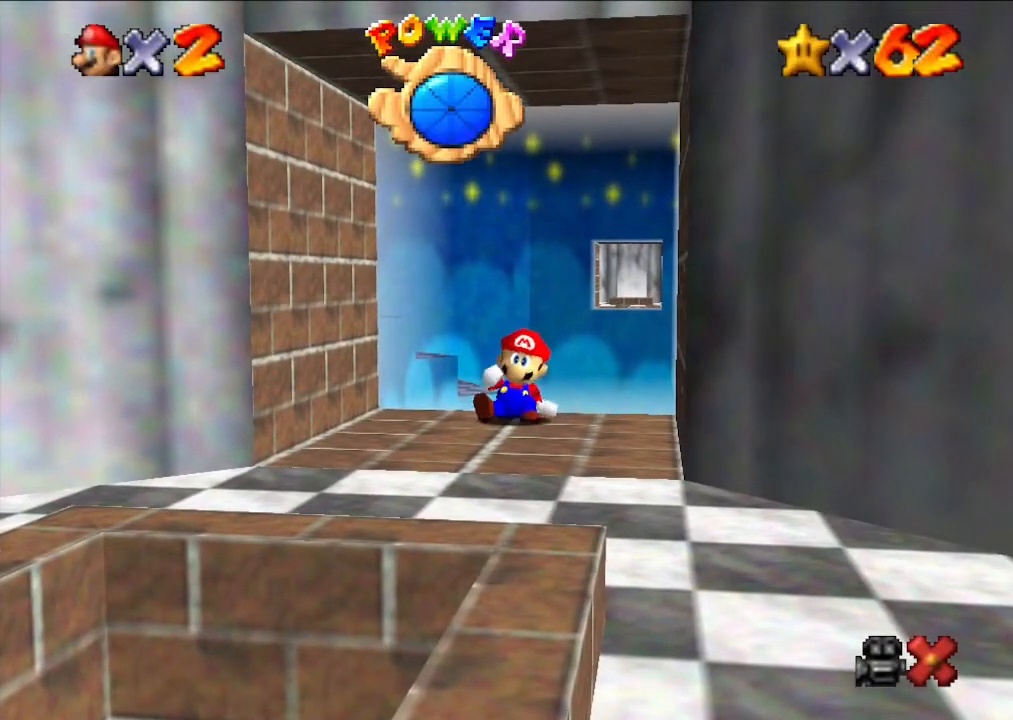
{"buttons": [], "left_stick": "up", "events": []}
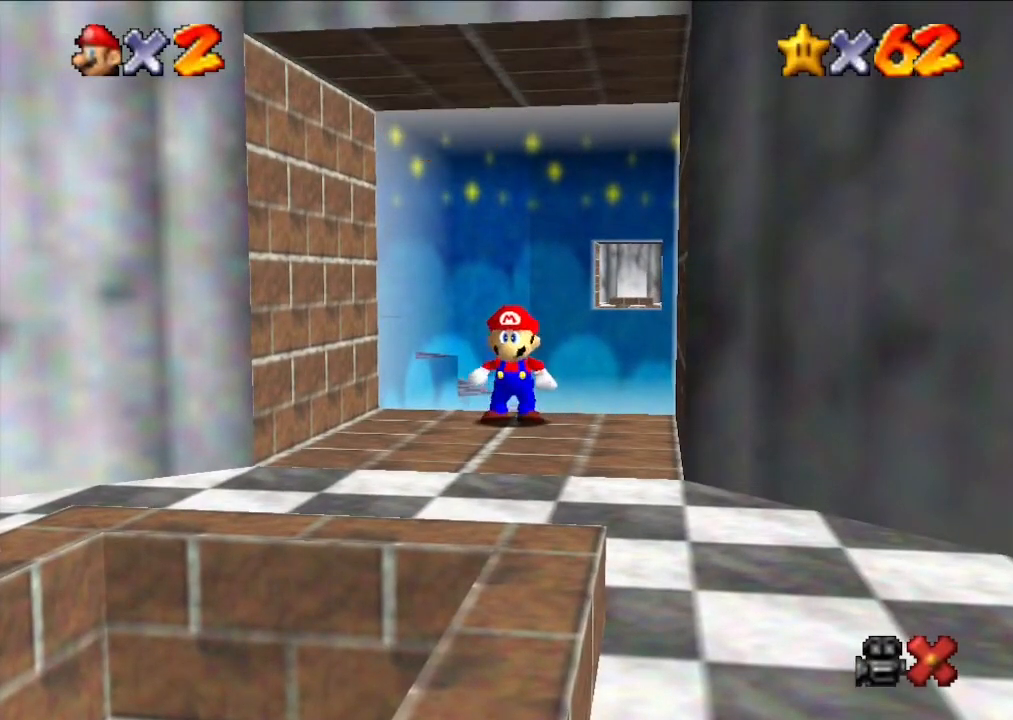
{"buttons": [], "left_stick": "up", "events": []}
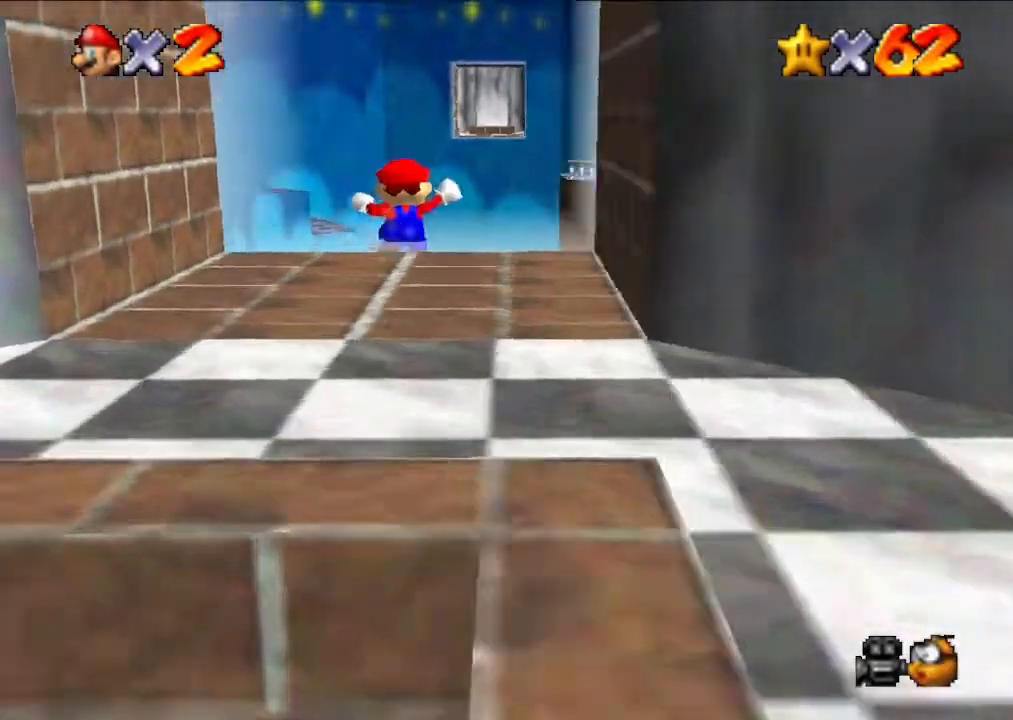
{"buttons": [], "left_stick": "up", "events": [[300, "B", "down"], [467, "B", "up"]]}
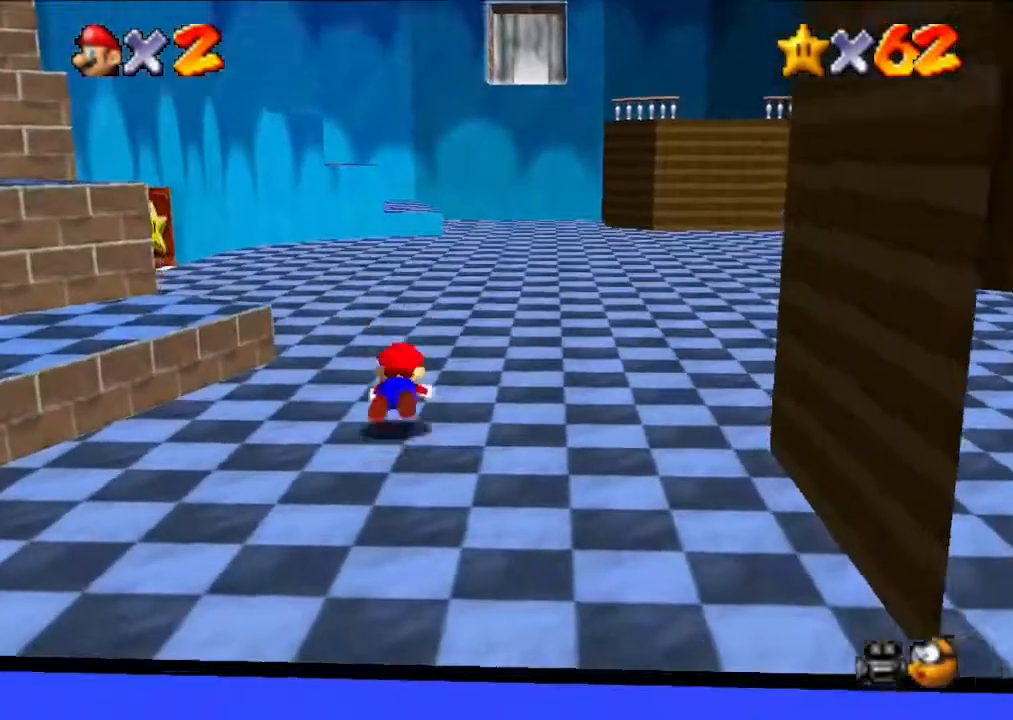
{"buttons": [], "left_stick": "up", "events": [[67, "B", "down"], [200, "B", "up"]]}
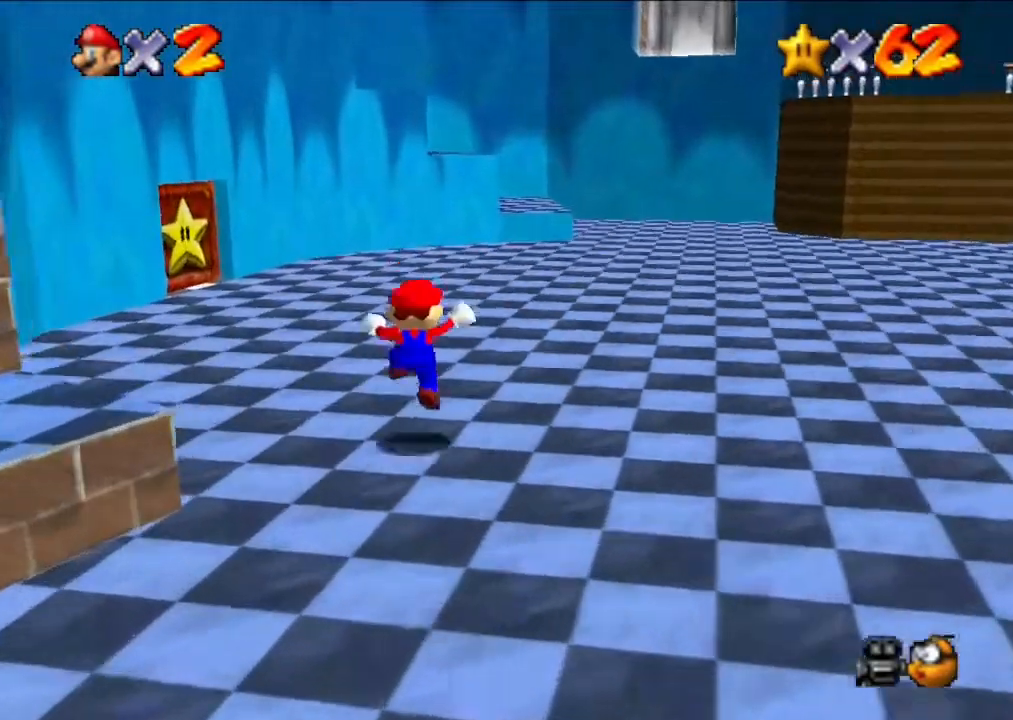
{"buttons": [], "left_stick": "up", "events": [[300, "left_stick", "up-left"], [433, "left_stick", "up"]]}
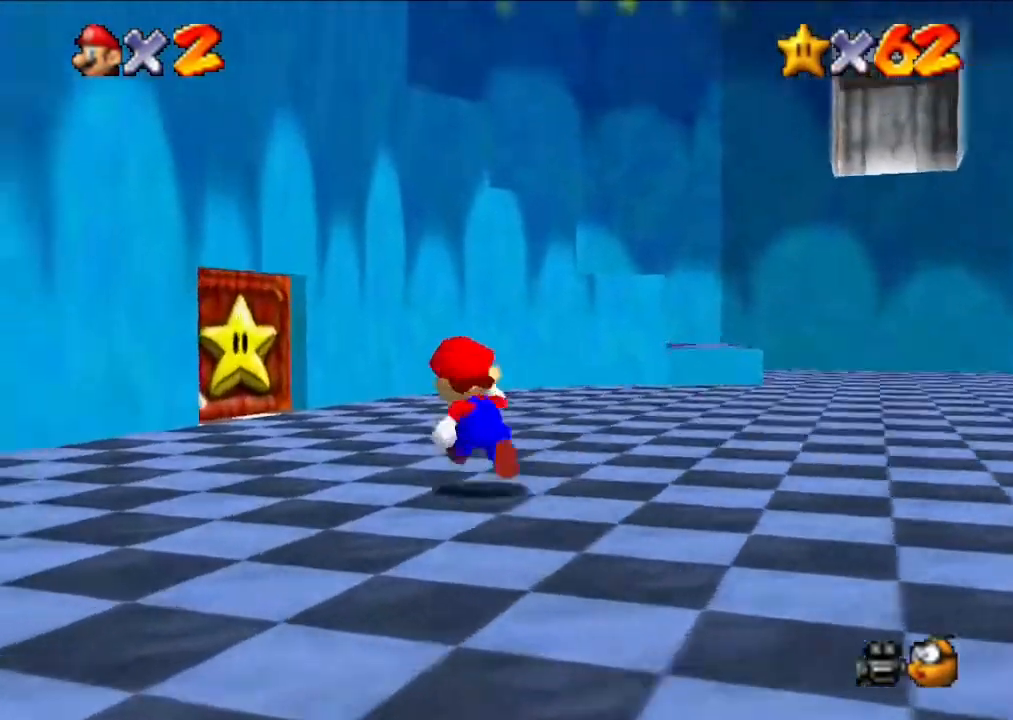
{"buttons": [], "left_stick": "up", "events": [[33, "left_stick", "up-left"], [333, "left_stick", "up"]]}
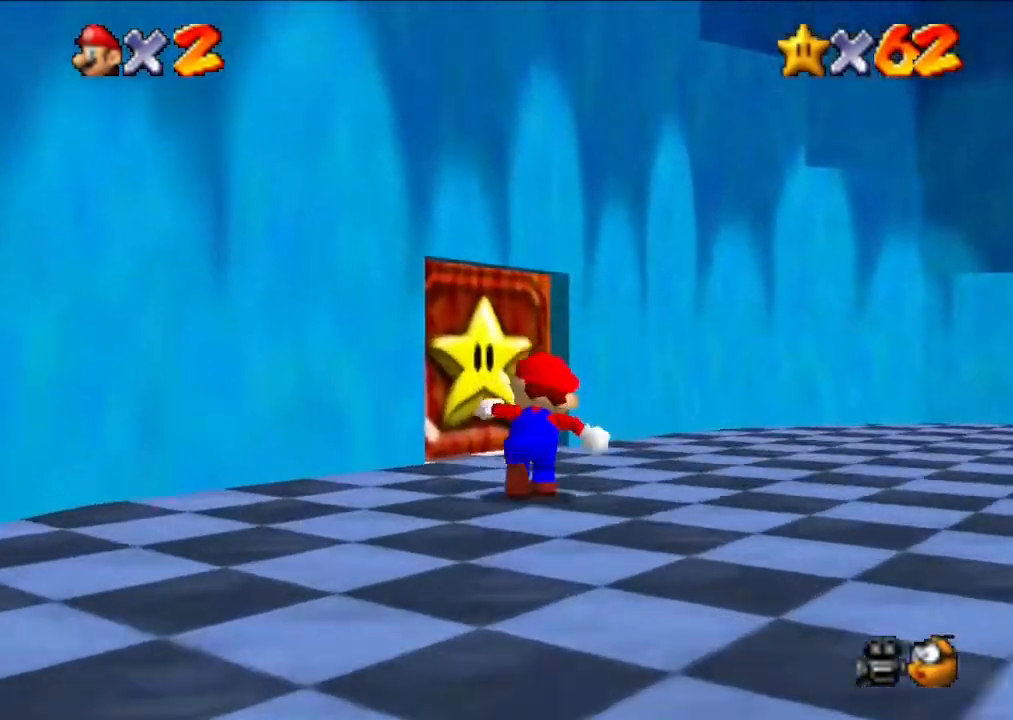
{"buttons": [], "left_stick": "up", "events": [[200, "left_stick", "up-left"], [333, "left_stick", "up"]]}
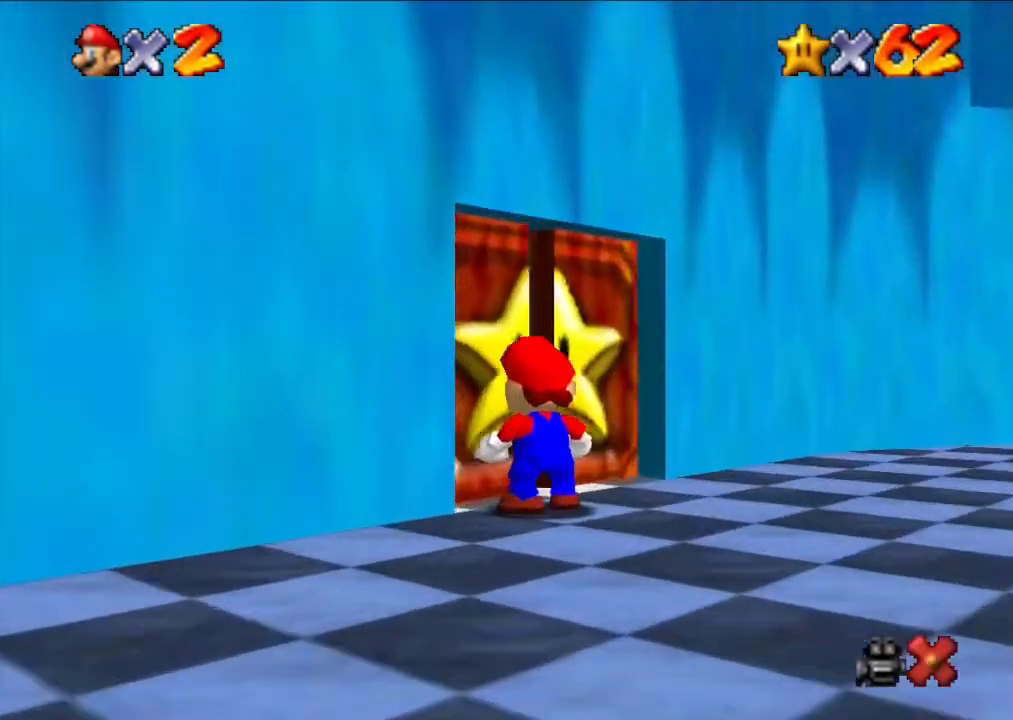
{"buttons": [], "left_stick": "up", "events": []}
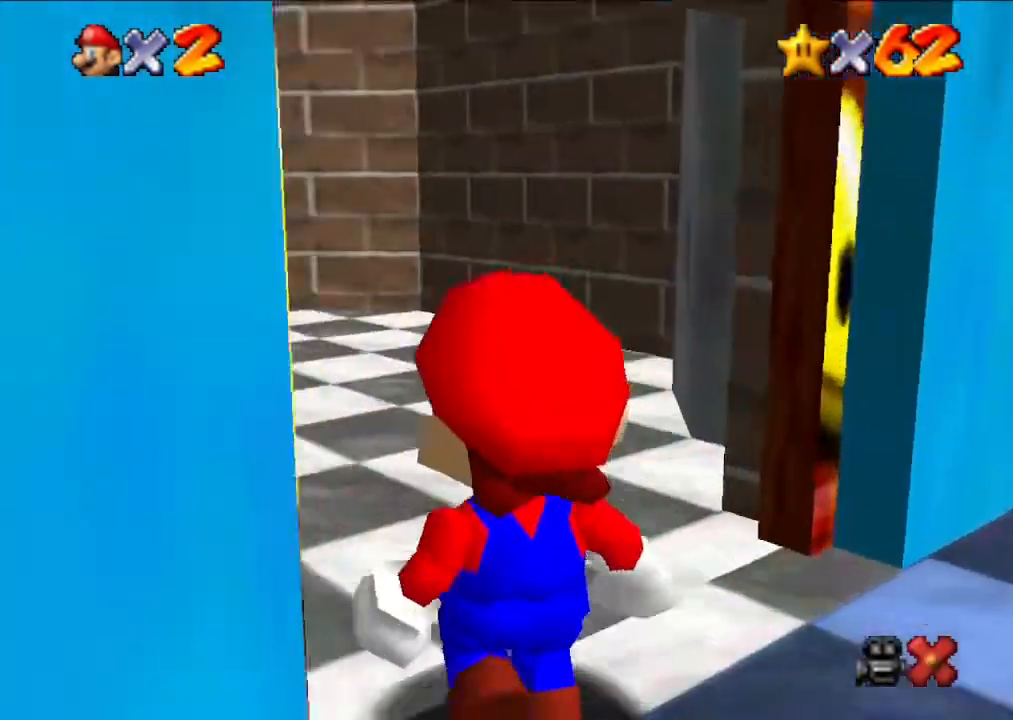
{"buttons": [], "left_stick": "up", "events": []}